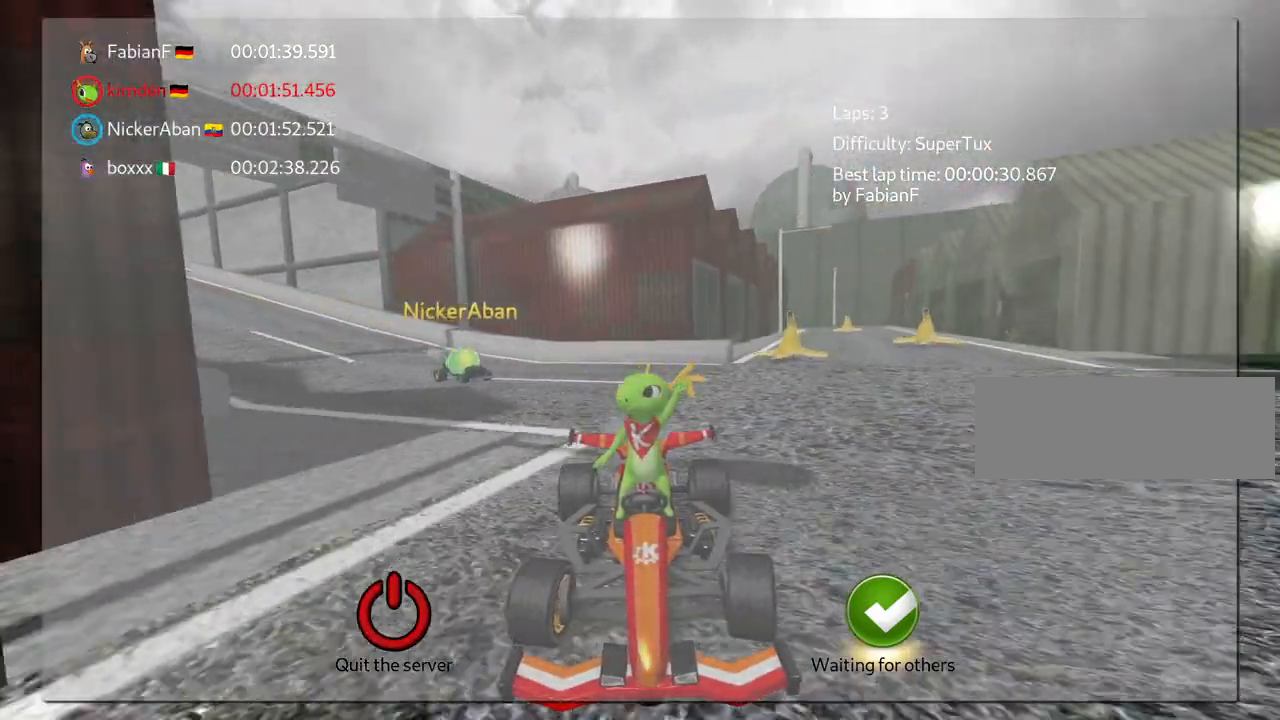
Gameplay with keyboard; each line is a JSON object with the keys held at the frame after it. "events" lists presses ("down") and releases ("up") of "down", "fire", "left", "look", "nitro", "right", "skid" and "up" between this image and that frame as [ms after this image, input, new state], when the widget could be followed in between. No other keys are recorded. Mouse input is not recorded. Key names are as the overlay labels them; some are game actions (e.g. jump) rather than physical keys.
{"keys": ["fire"], "events": [[450, "fire", "down"]]}
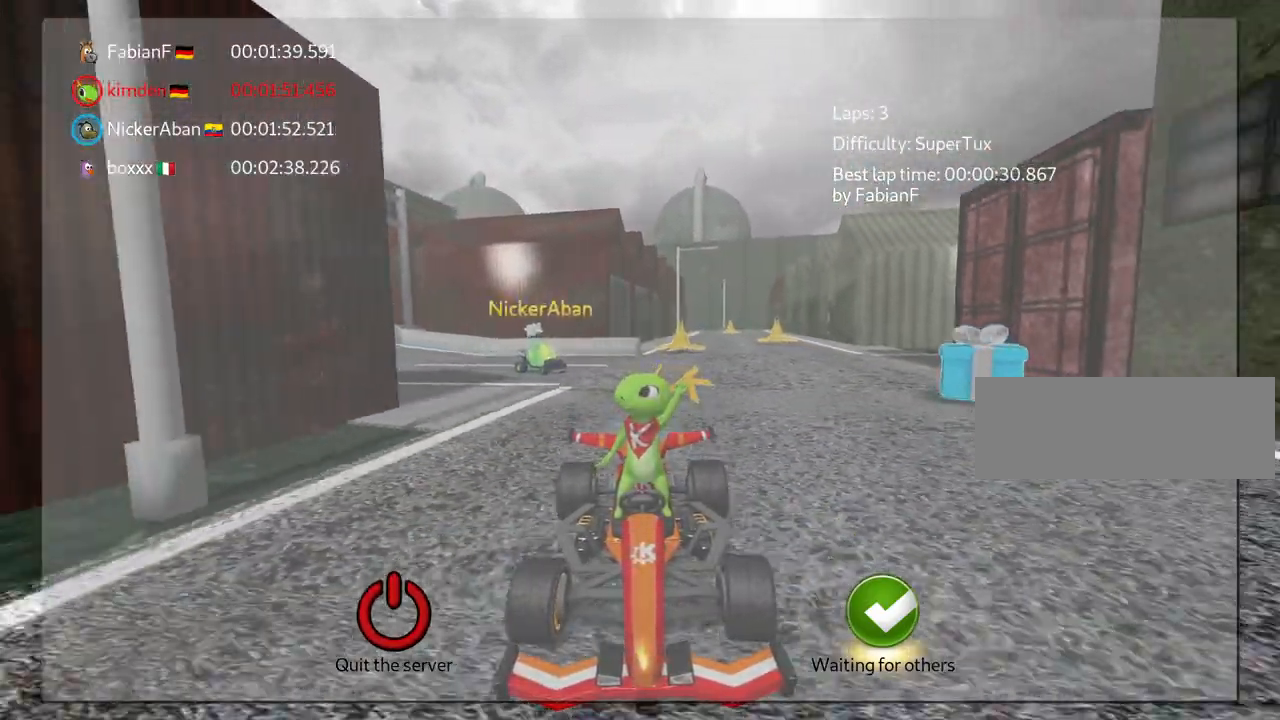
{"keys": [], "events": [[67, "fire", "up"], [133, "fire", "down"], [283, "fire", "up"], [350, "fire", "down"], [483, "fire", "up"]]}
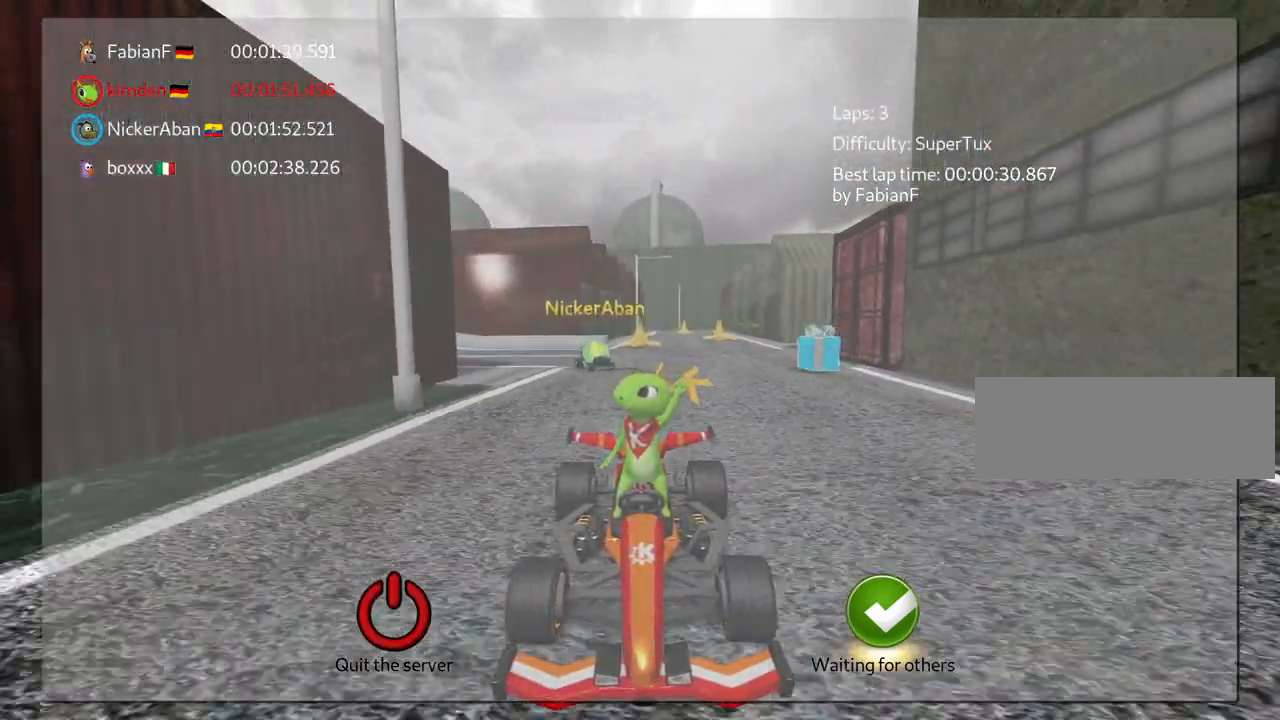
{"keys": [], "events": []}
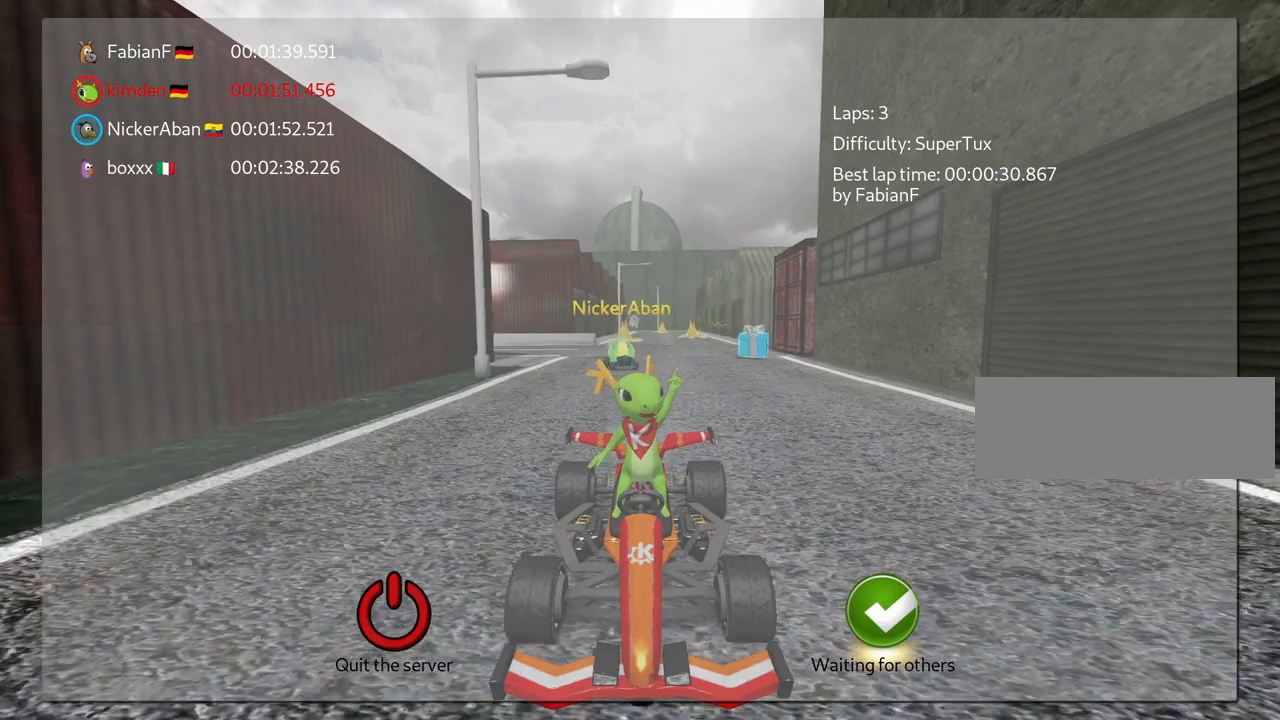
{"keys": [], "events": []}
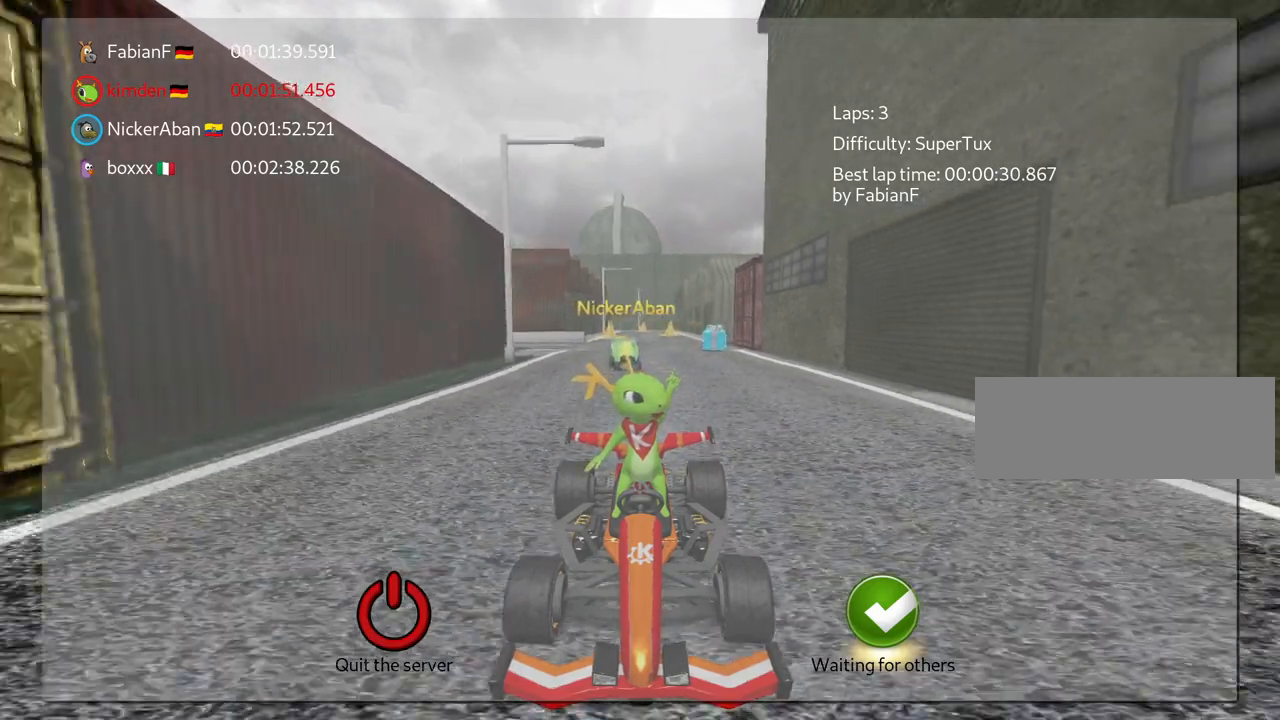
{"keys": [], "events": []}
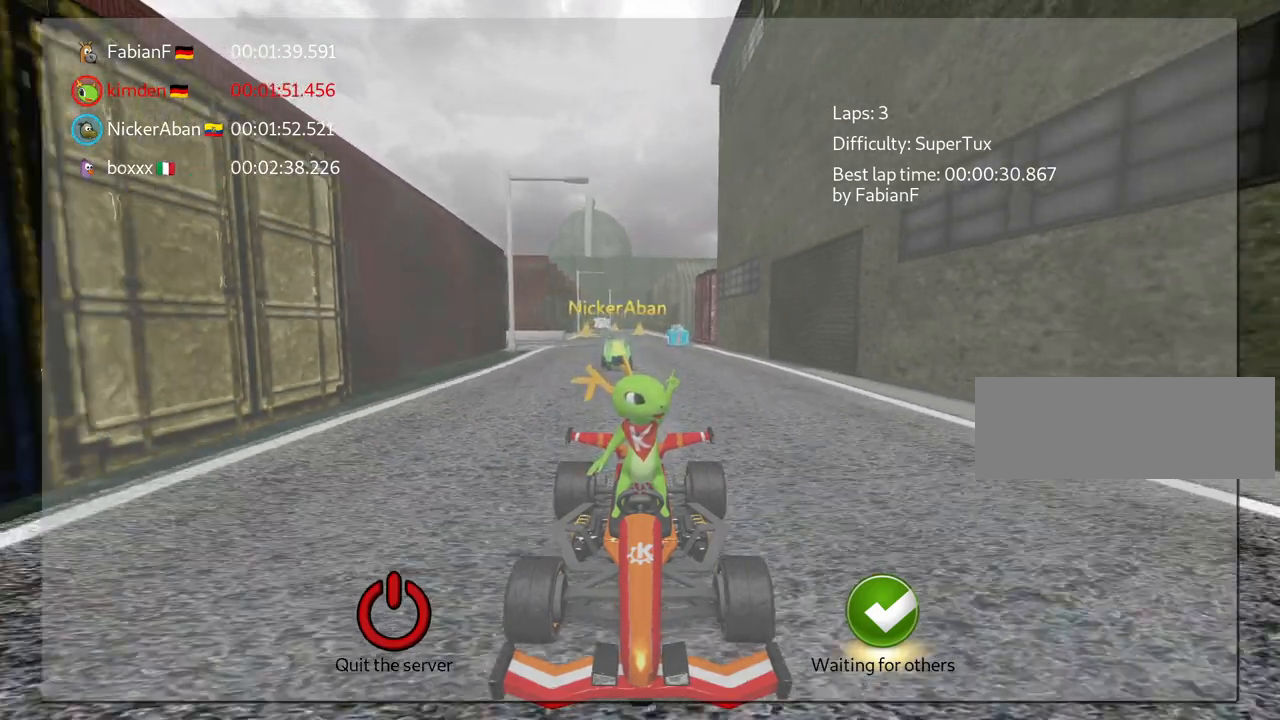
{"keys": [], "events": []}
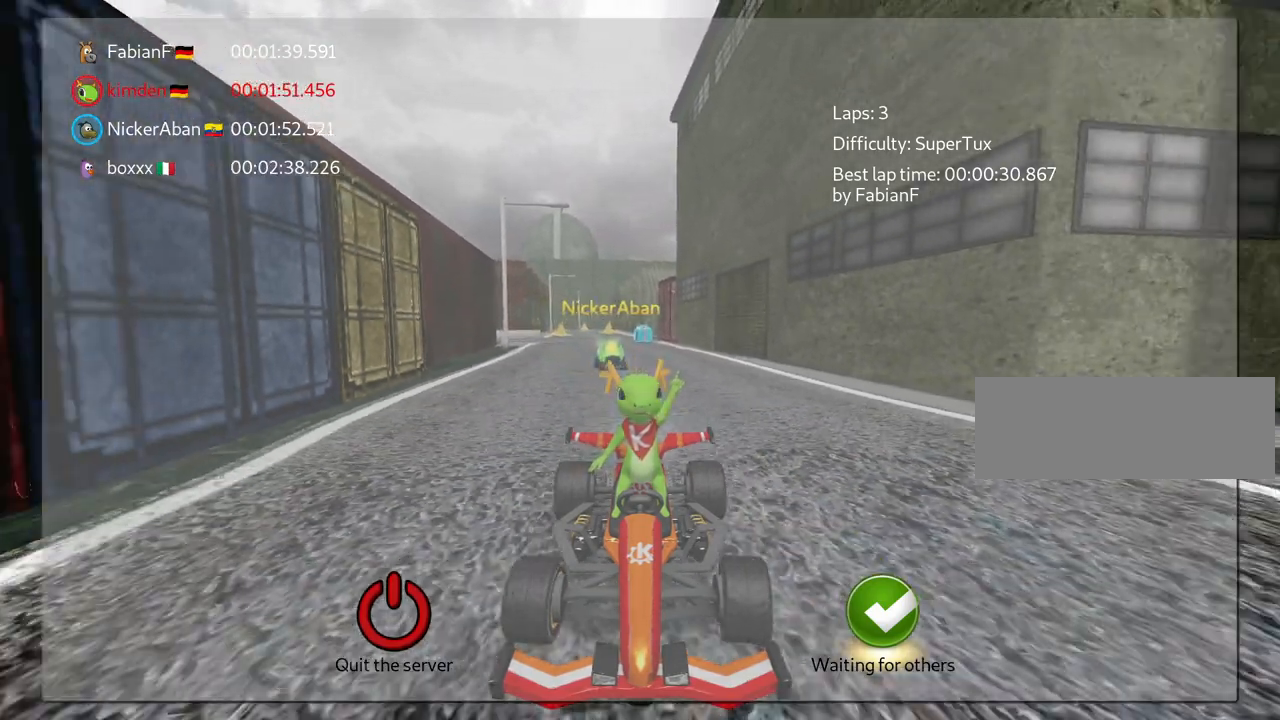
{"keys": [], "events": []}
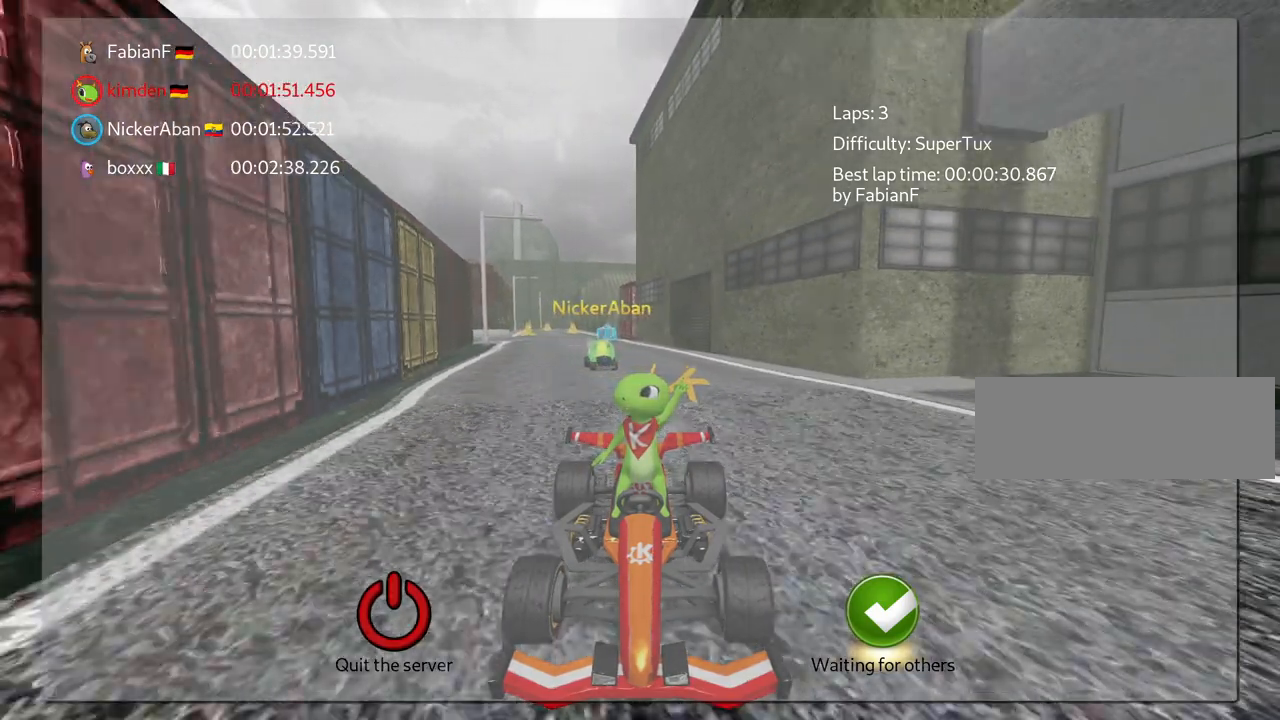
{"keys": [], "events": []}
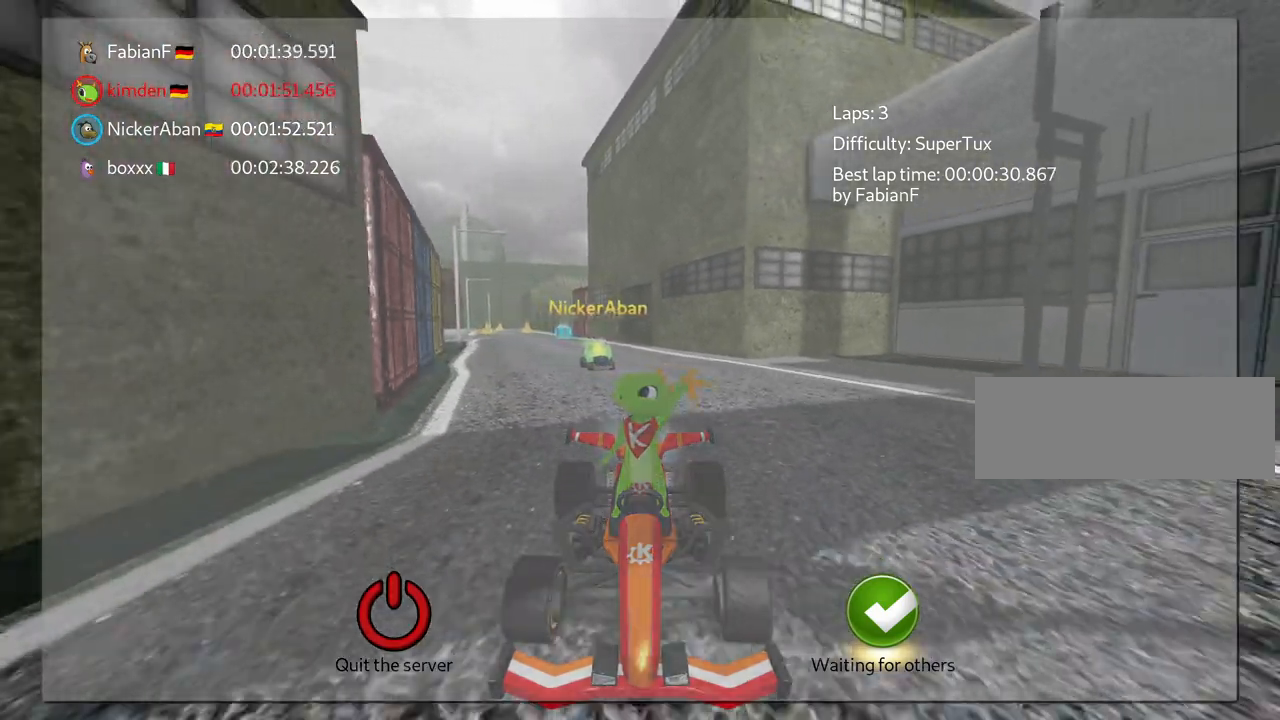
{"keys": [], "events": []}
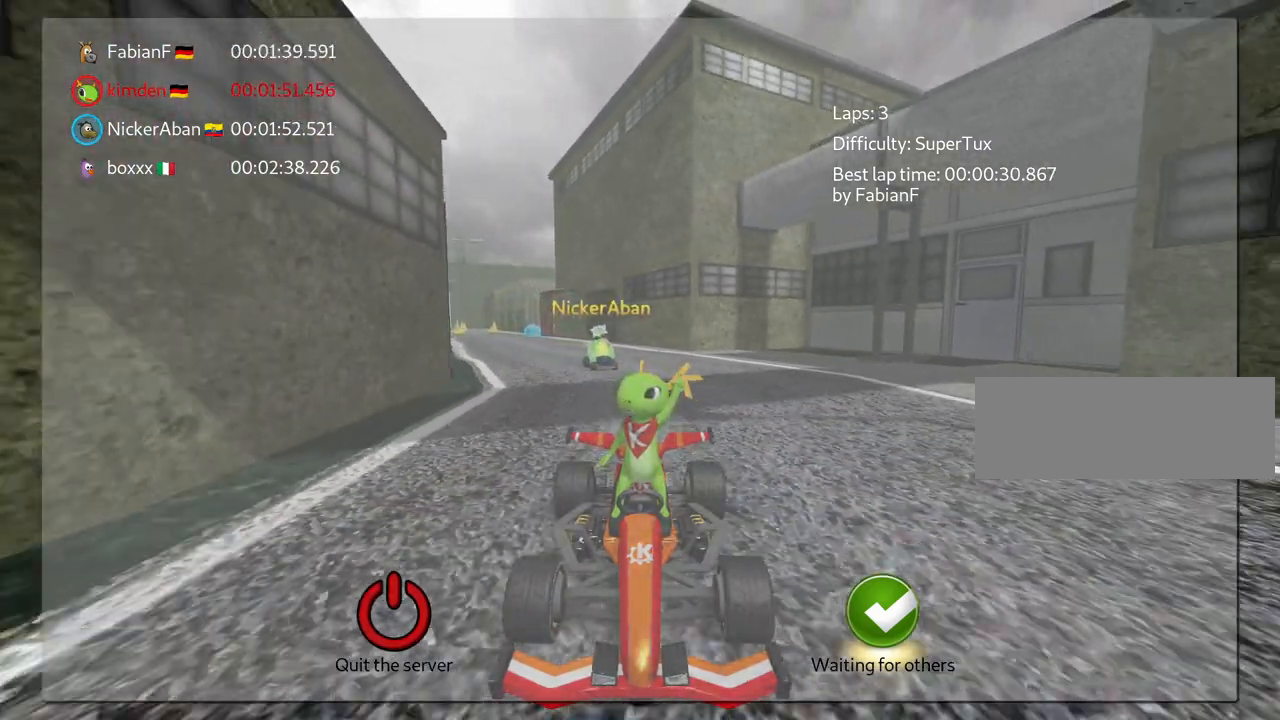
{"keys": [], "events": []}
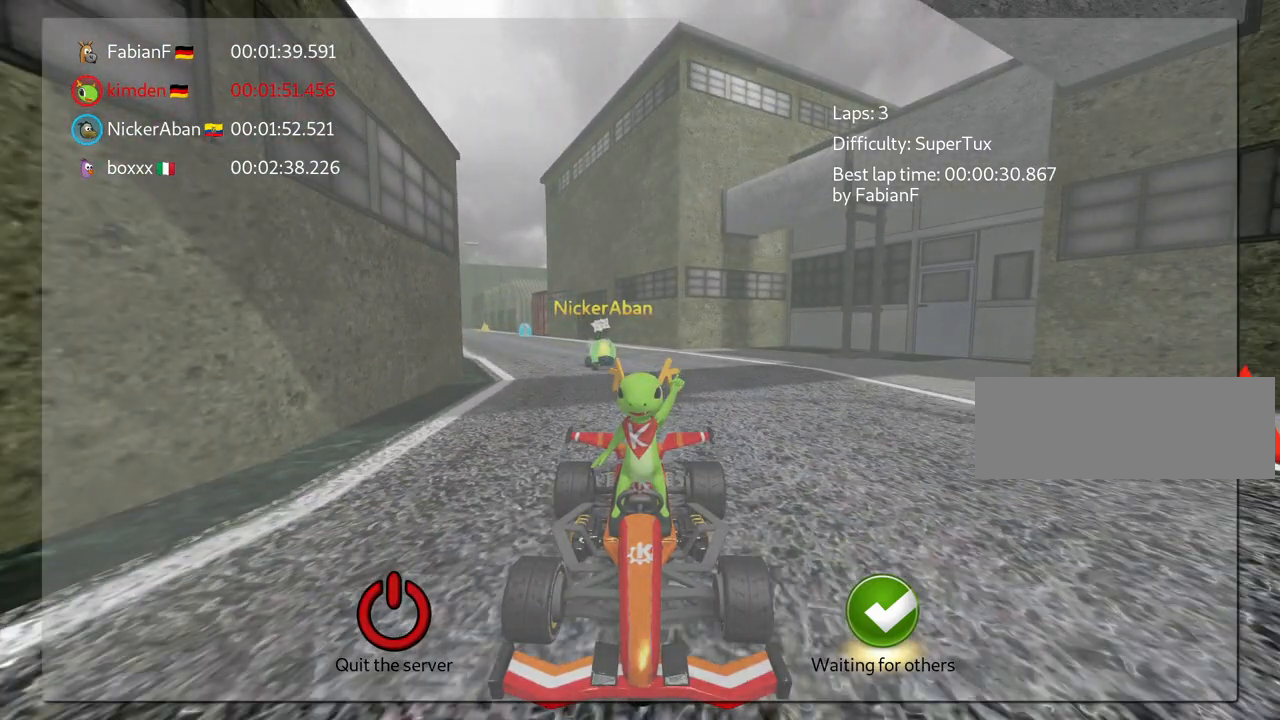
{"keys": [], "events": []}
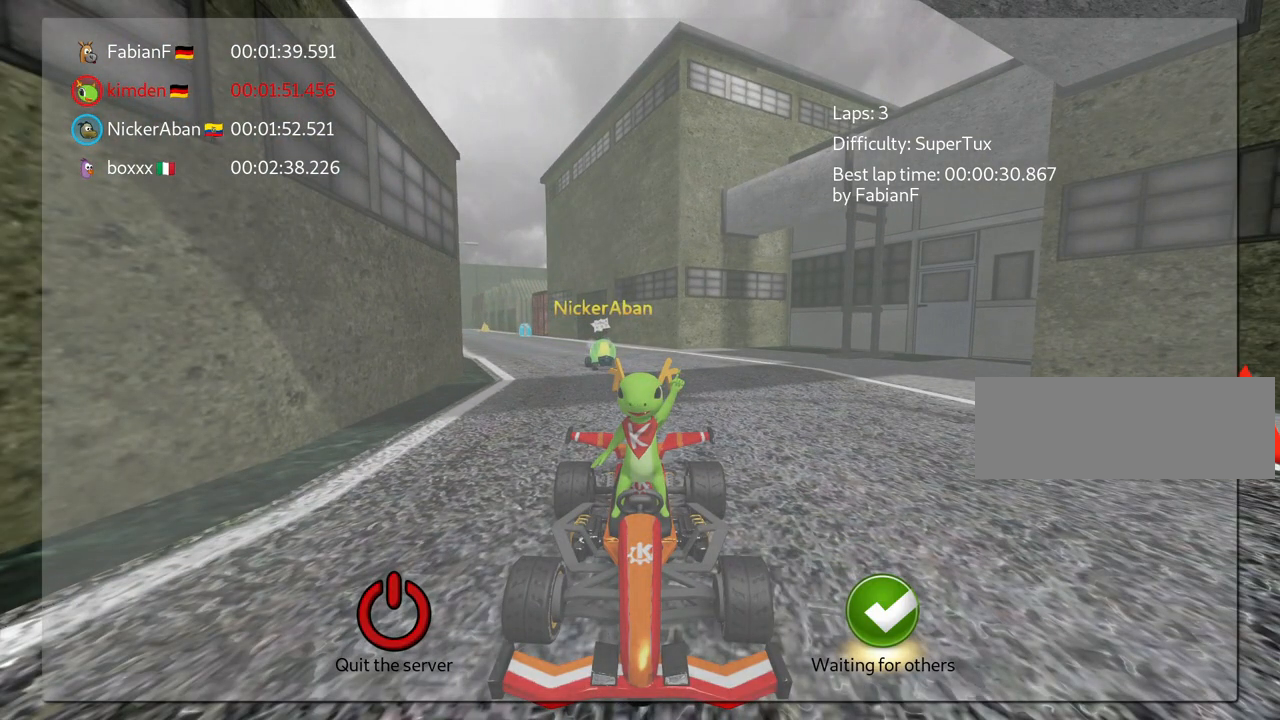
{"keys": [], "events": []}
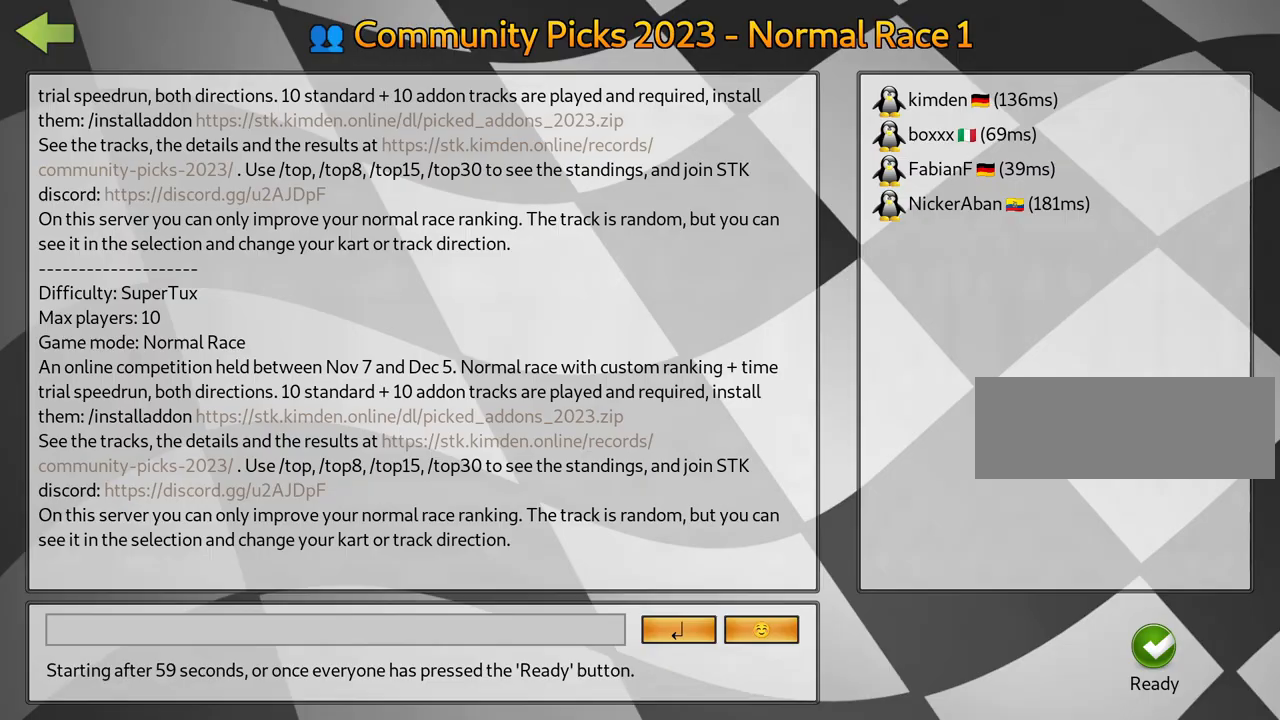
{"keys": [], "events": [[167, "fire", "down"], [367, "fire", "up"]]}
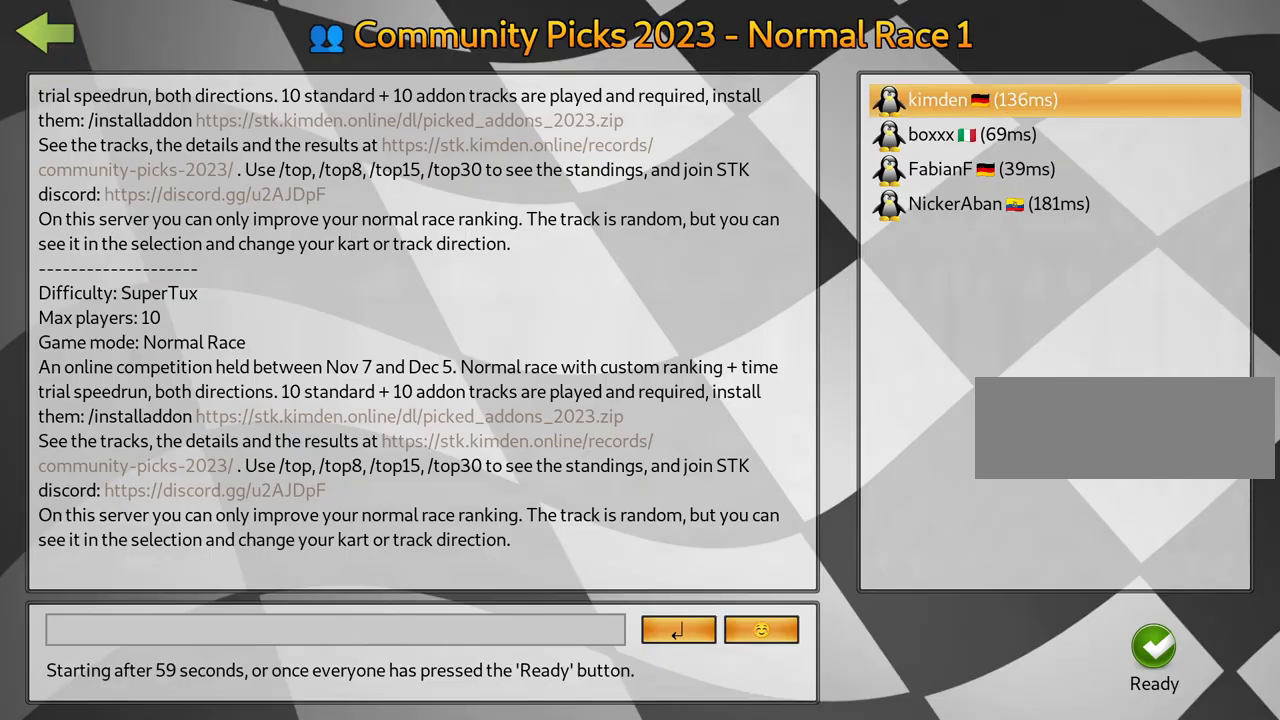
{"keys": ["fire"], "events": [[200, "fire", "down"], [350, "fire", "up"], [467, "fire", "down"]]}
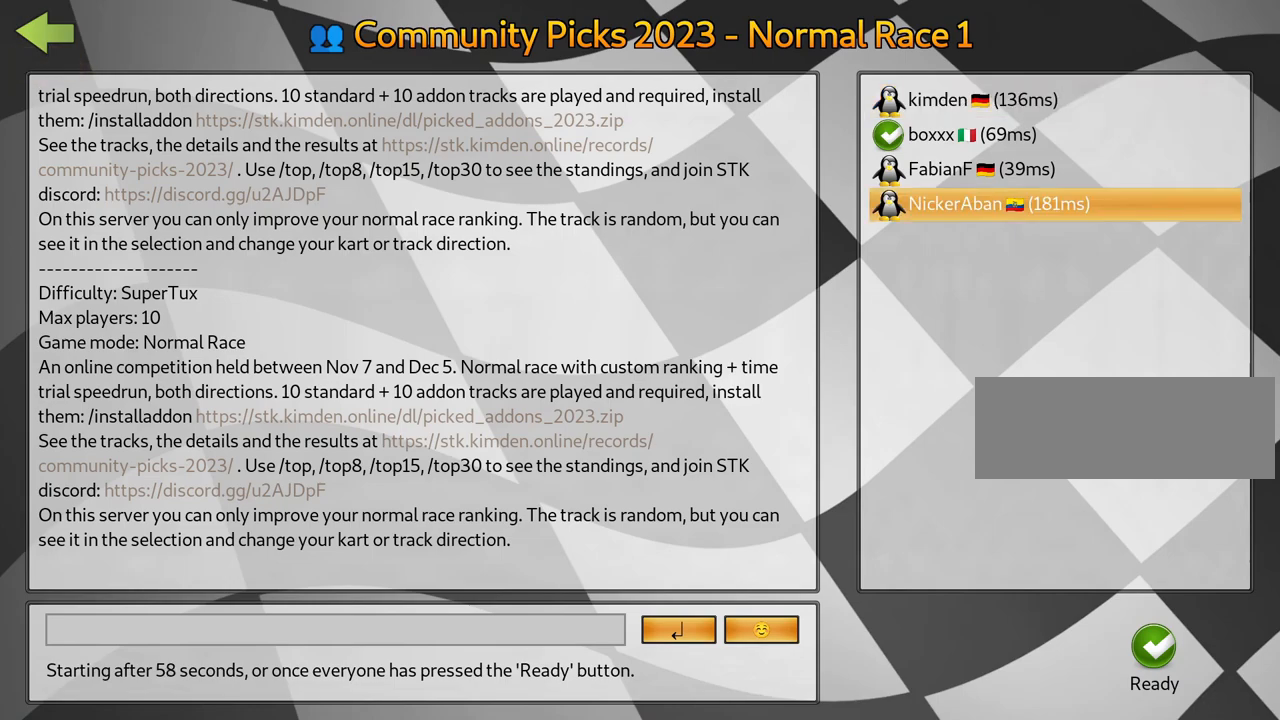
{"keys": [], "events": [[83, "fire", "up"]]}
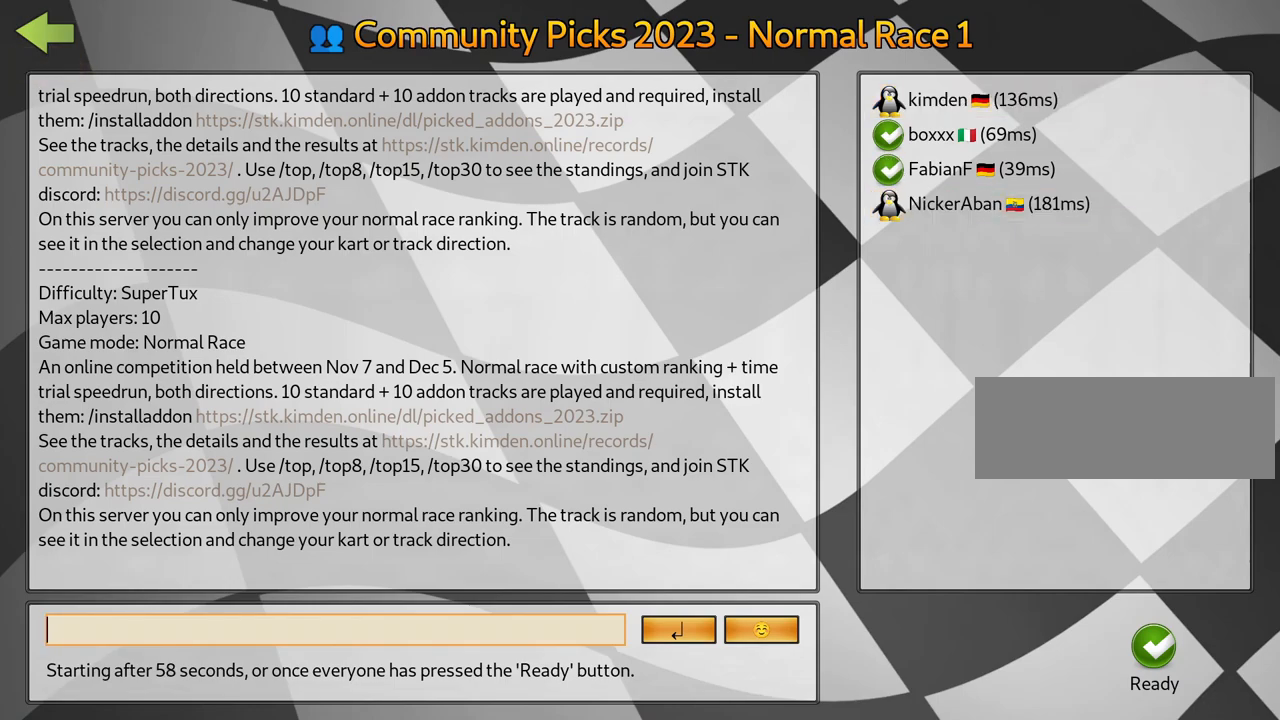
{"keys": [], "events": []}
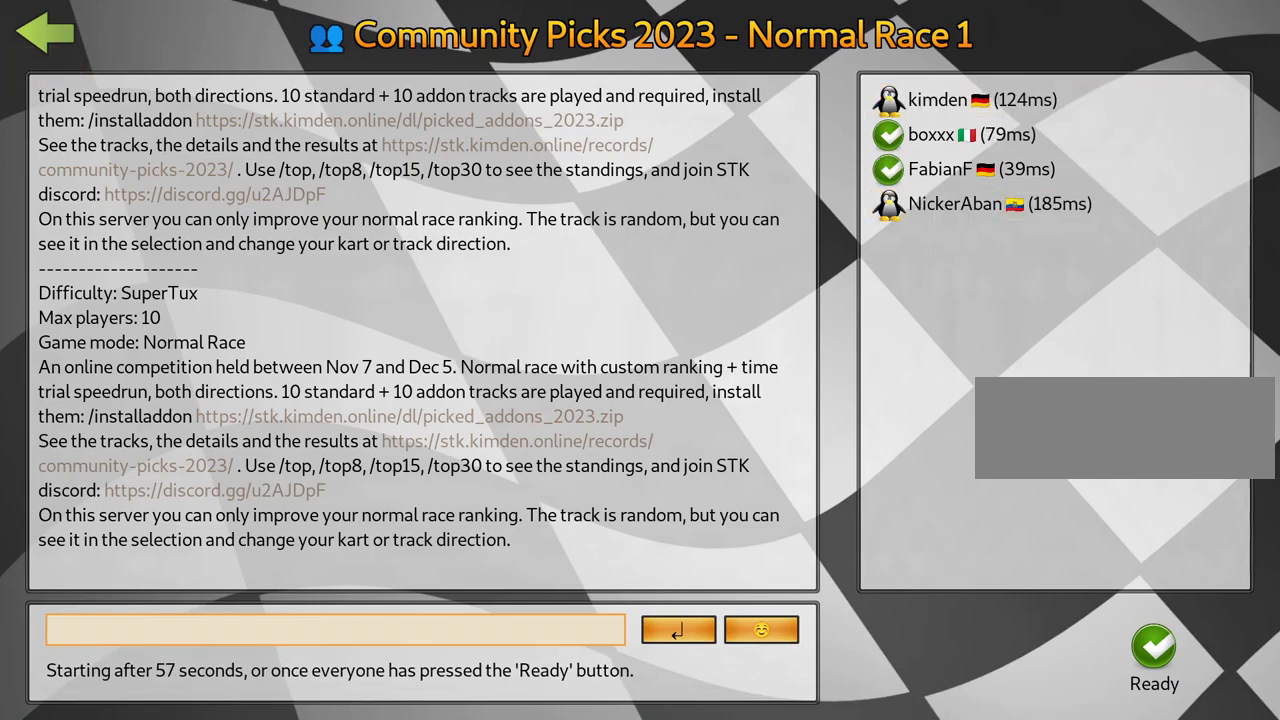
{"keys": [], "events": [[217, "left", "down"], [383, "left", "up"]]}
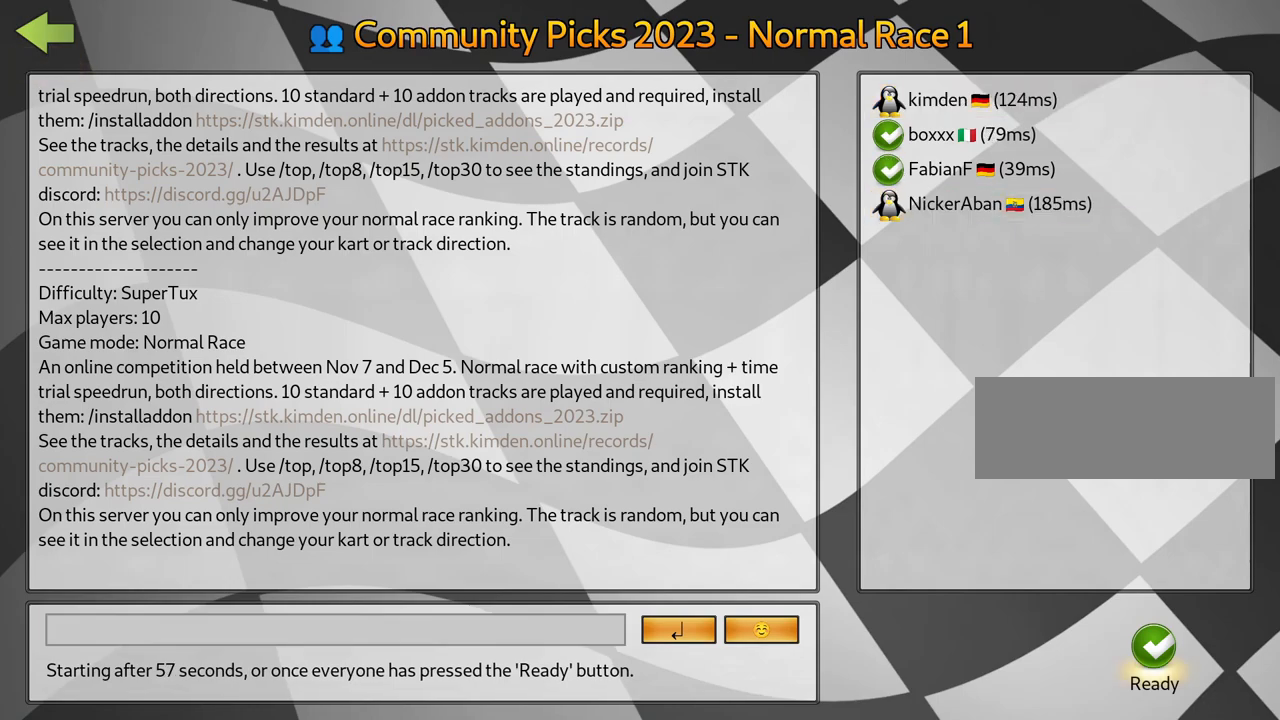
{"keys": [], "events": []}
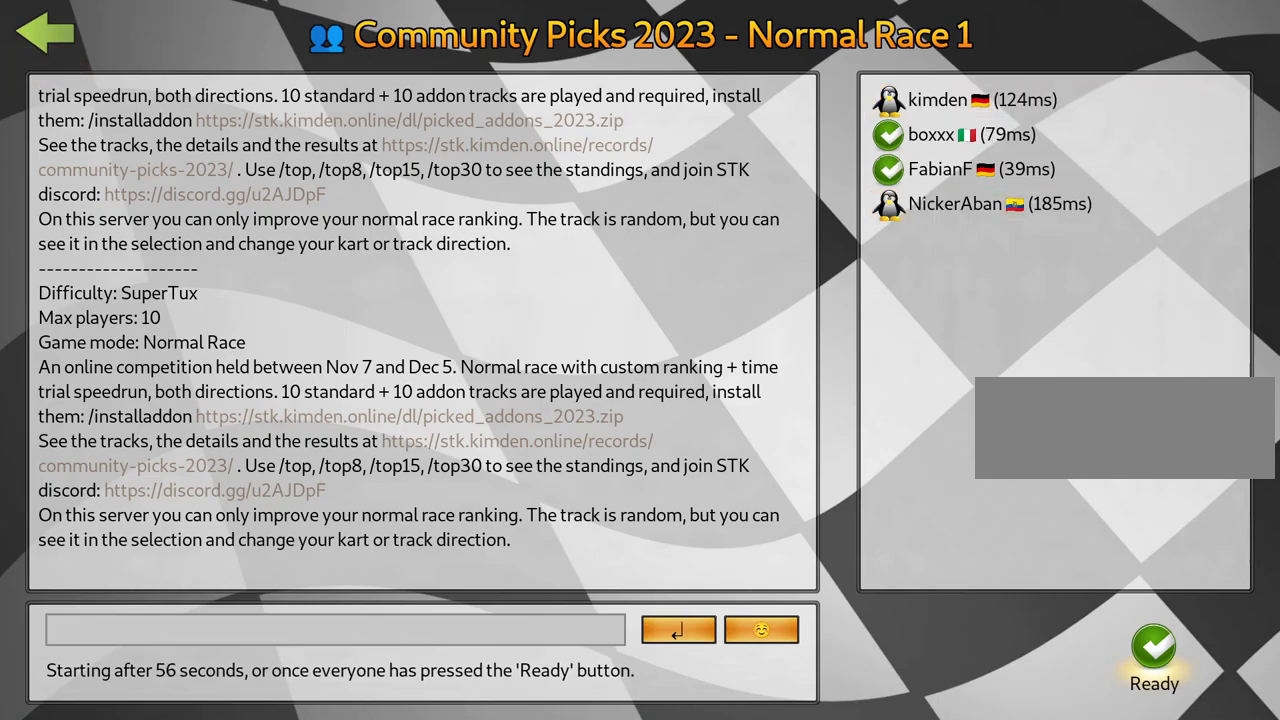
{"keys": [], "events": []}
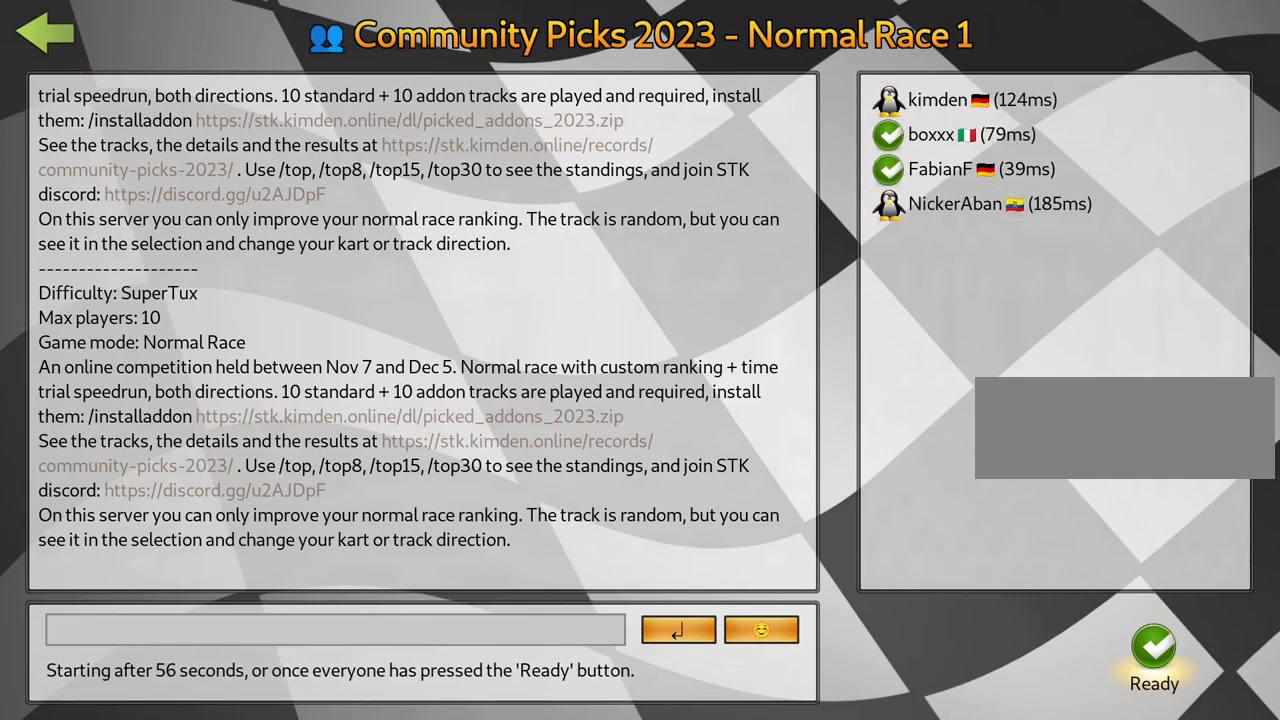
{"keys": [], "events": []}
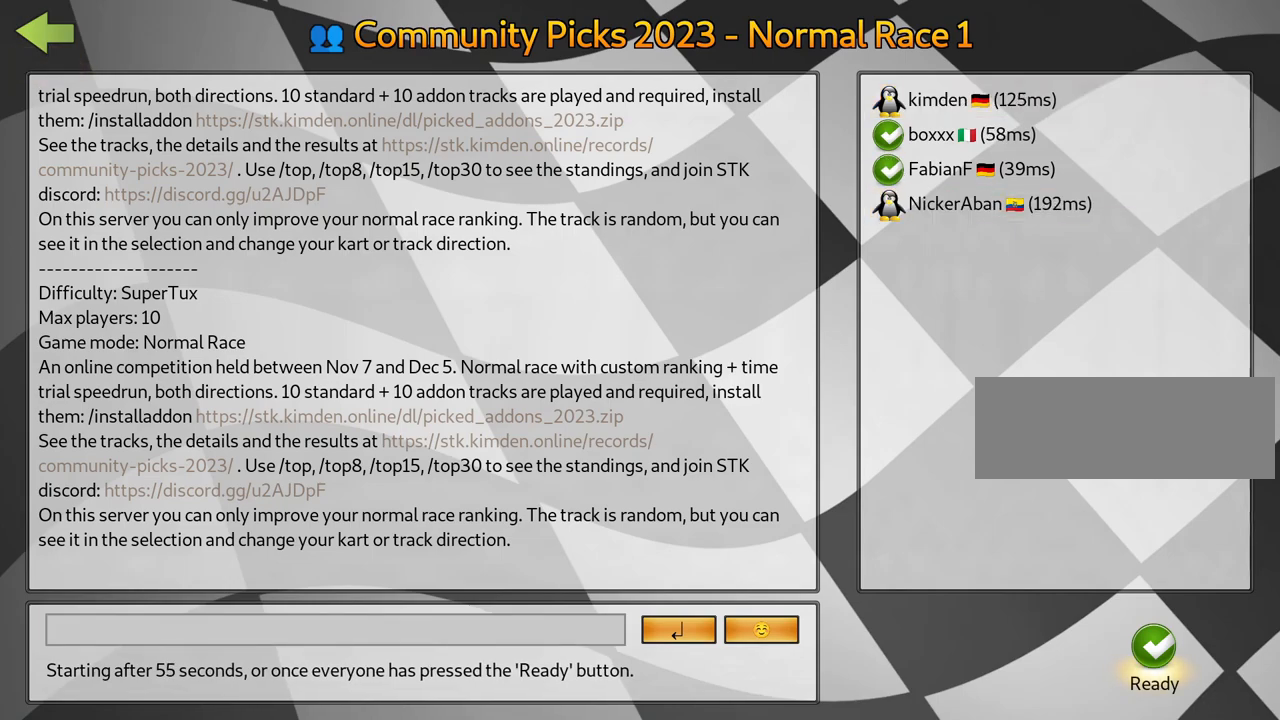
{"keys": [], "events": []}
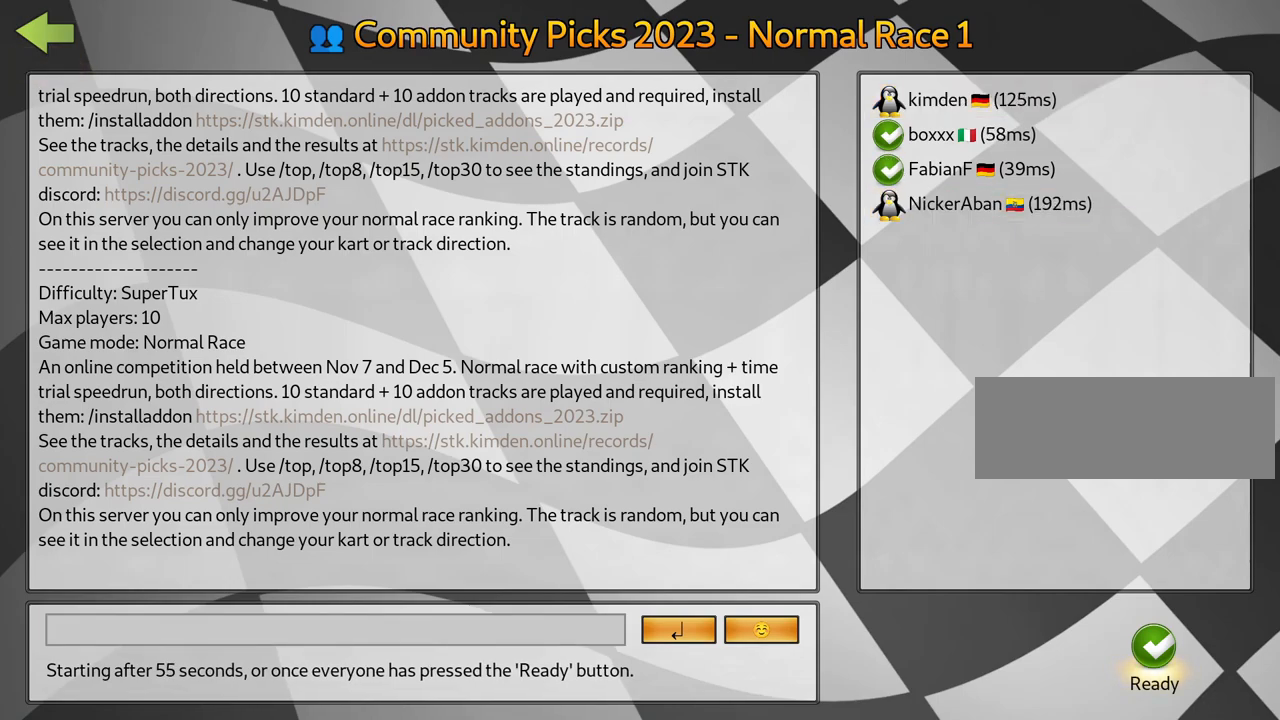
{"keys": [], "events": []}
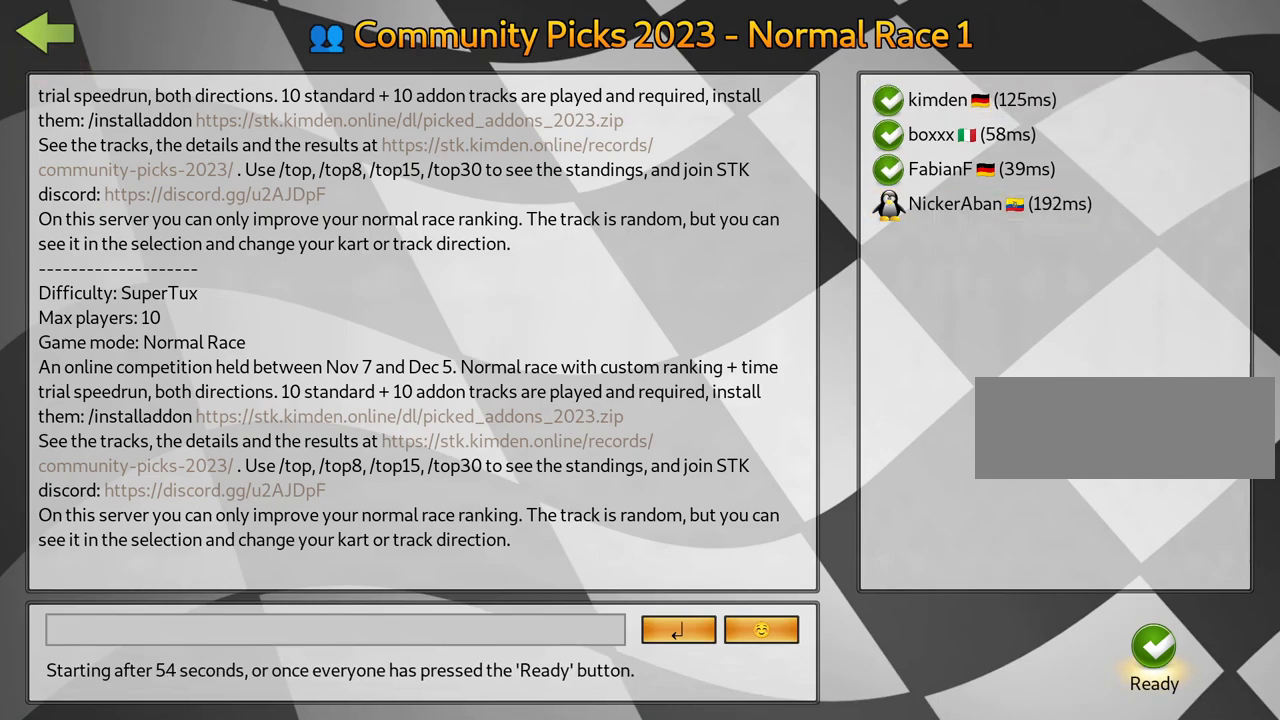
{"keys": [], "events": [[150, "fire", "down"], [383, "fire", "up"]]}